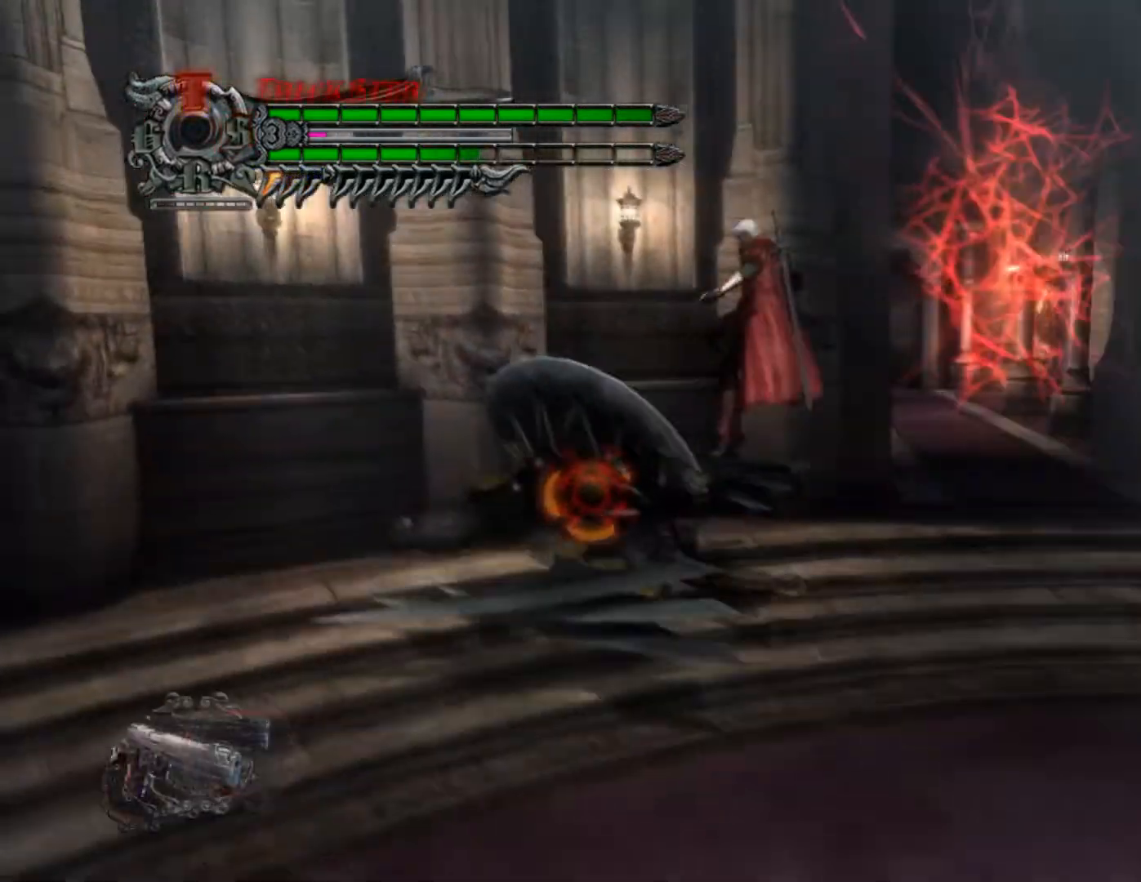
Gameplay with a controller (PlayStation layout); each line is a JSON object with the inputs held at the frame after it. "events" lists button and stick changes between this image and that frame as [ms after this image, input, new state], when the widget could be followed in between.
{"buttons": ["R1", "DPAD_UP"], "left_stick": "center", "right_stick": "center", "events": [[33, "L2", "up"], [83, "CIRCLE", "down"], [83, "DPAD_RIGHT", "up"], [150, "CIRCLE", "up"], [184, "DPAD_UP", "down"], [250, "CIRCLE", "down"], [267, "DPAD_UP", "up"], [317, "CIRCLE", "up"], [334, "DPAD_RIGHT", "down"], [367, "CROSS", "down"], [400, "CIRCLE", "down"], [400, "CROSS", "up"], [417, "DPAD_RIGHT", "up"], [484, "CIRCLE", "up"], [484, "DPAD_UP", "down"]]}
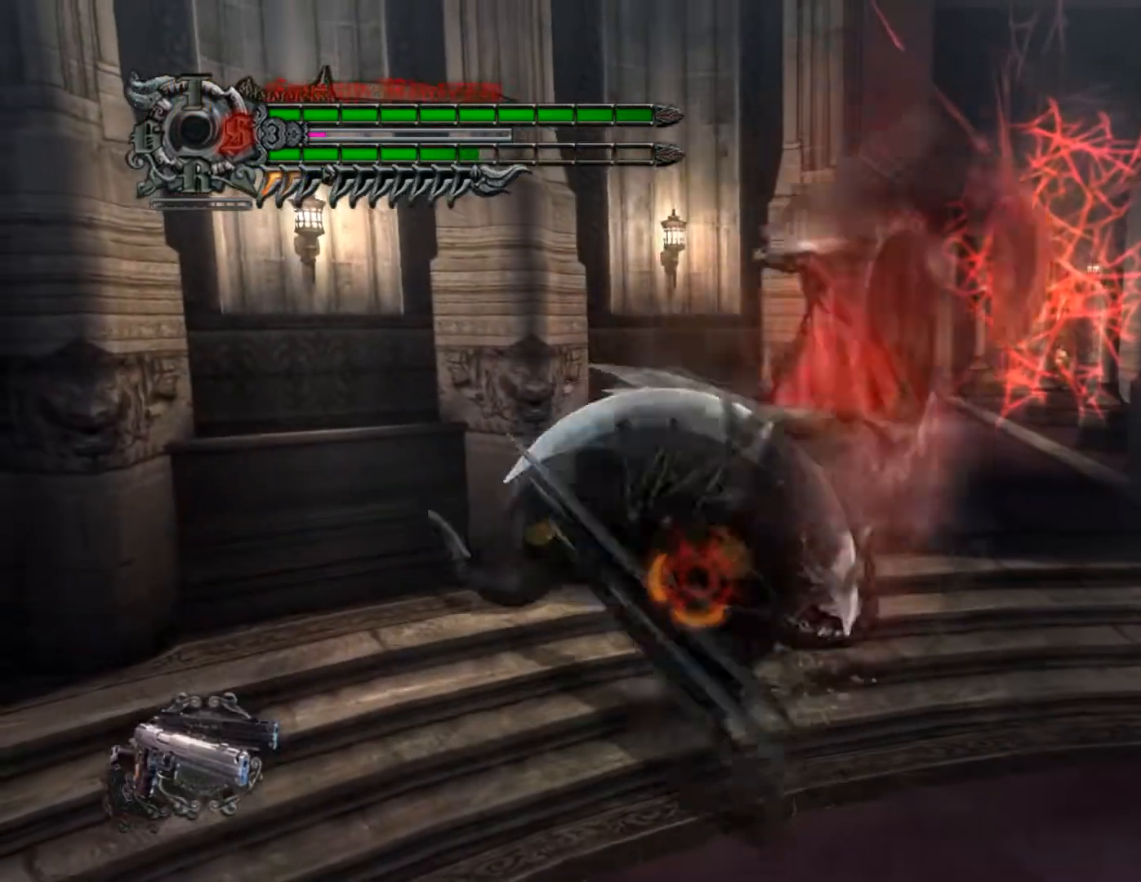
{"buttons": ["CROSS", "R1", "DPAD_RIGHT"], "left_stick": "center", "right_stick": "center", "events": [[51, "CIRCLE", "down"], [84, "DPAD_UP", "up"], [134, "CIRCLE", "up"], [151, "DPAD_RIGHT", "down"], [167, "CROSS", "down"], [217, "CIRCLE", "down"], [217, "CROSS", "up"], [217, "DPAD_RIGHT", "up"], [284, "DPAD_UP", "down"], [301, "CIRCLE", "up"], [351, "CIRCLE", "down"], [384, "DPAD_UP", "up"], [451, "CIRCLE", "up"], [451, "DPAD_RIGHT", "down"], [484, "CROSS", "down"]]}
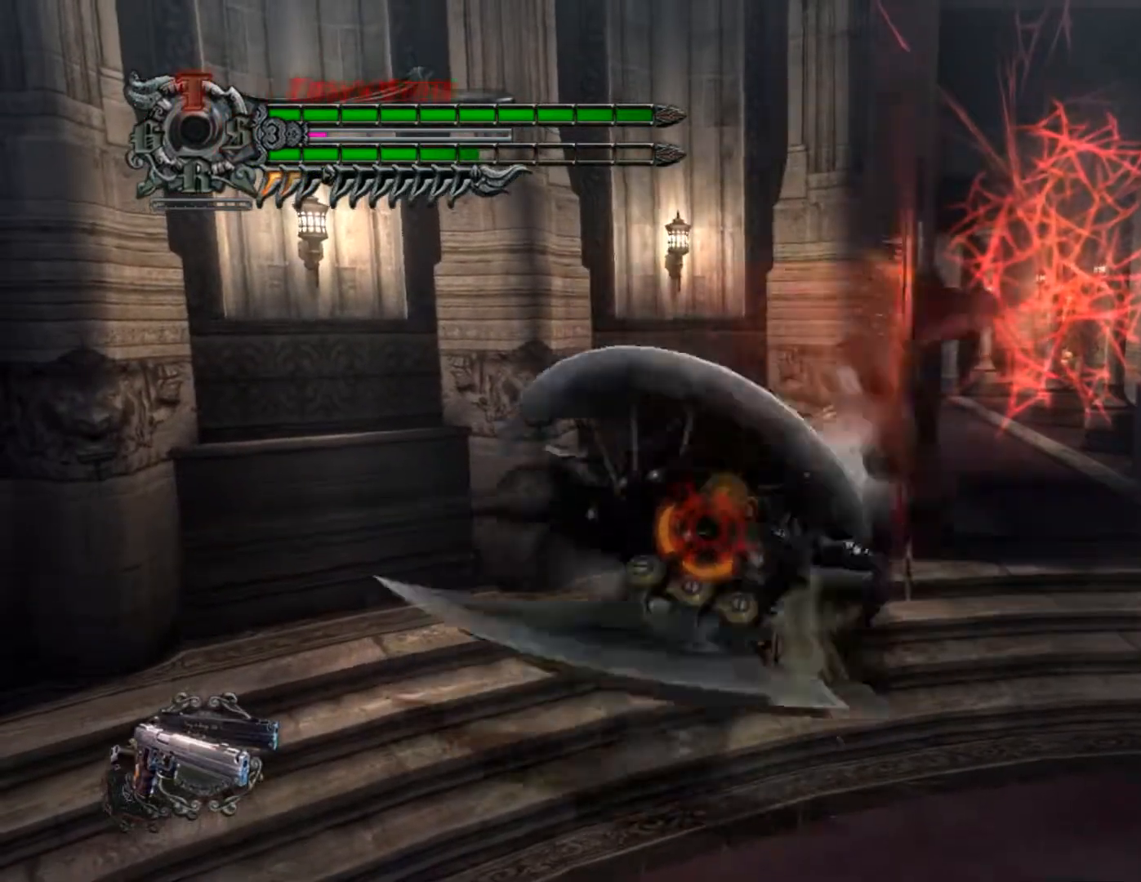
{"buttons": ["CIRCLE", "R1", "DPAD_UP"], "left_stick": "center", "right_stick": "center", "events": [[33, "CIRCLE", "down"], [33, "CROSS", "up"], [33, "DPAD_RIGHT", "up"], [100, "DPAD_UP", "down"], [133, "CIRCLE", "up"], [184, "CIRCLE", "down"], [217, "DPAD_UP", "up"], [284, "CIRCLE", "up"], [284, "DPAD_RIGHT", "down"], [334, "CROSS", "down"], [350, "CIRCLE", "down"], [350, "CROSS", "up"], [367, "DPAD_RIGHT", "up"], [434, "DPAD_UP", "down"], [450, "CIRCLE", "up"], [501, "CIRCLE", "down"]]}
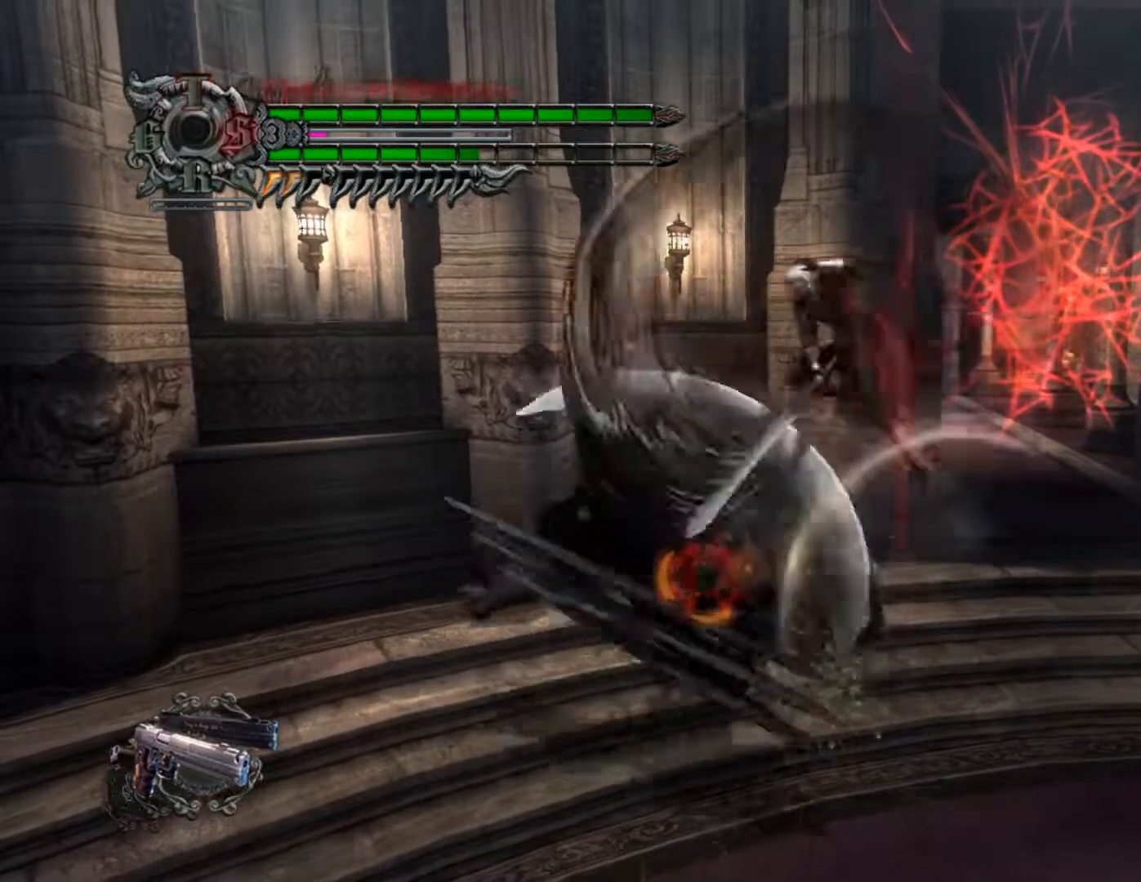
{"buttons": ["CIRCLE", "R1"], "left_stick": "center", "right_stick": "center", "events": [[33, "DPAD_UP", "up"], [100, "CIRCLE", "up"], [100, "DPAD_RIGHT", "down"], [150, "CROSS", "down"], [183, "CIRCLE", "down"], [183, "CROSS", "up"], [183, "DPAD_RIGHT", "up"], [250, "DPAD_UP", "down"], [266, "CIRCLE", "up"], [316, "CIRCLE", "down"], [350, "DPAD_UP", "up"], [400, "DPAD_RIGHT", "down"], [417, "CIRCLE", "up"], [467, "CROSS", "down"], [483, "CIRCLE", "down"], [500, "CROSS", "up"], [500, "DPAD_RIGHT", "up"]]}
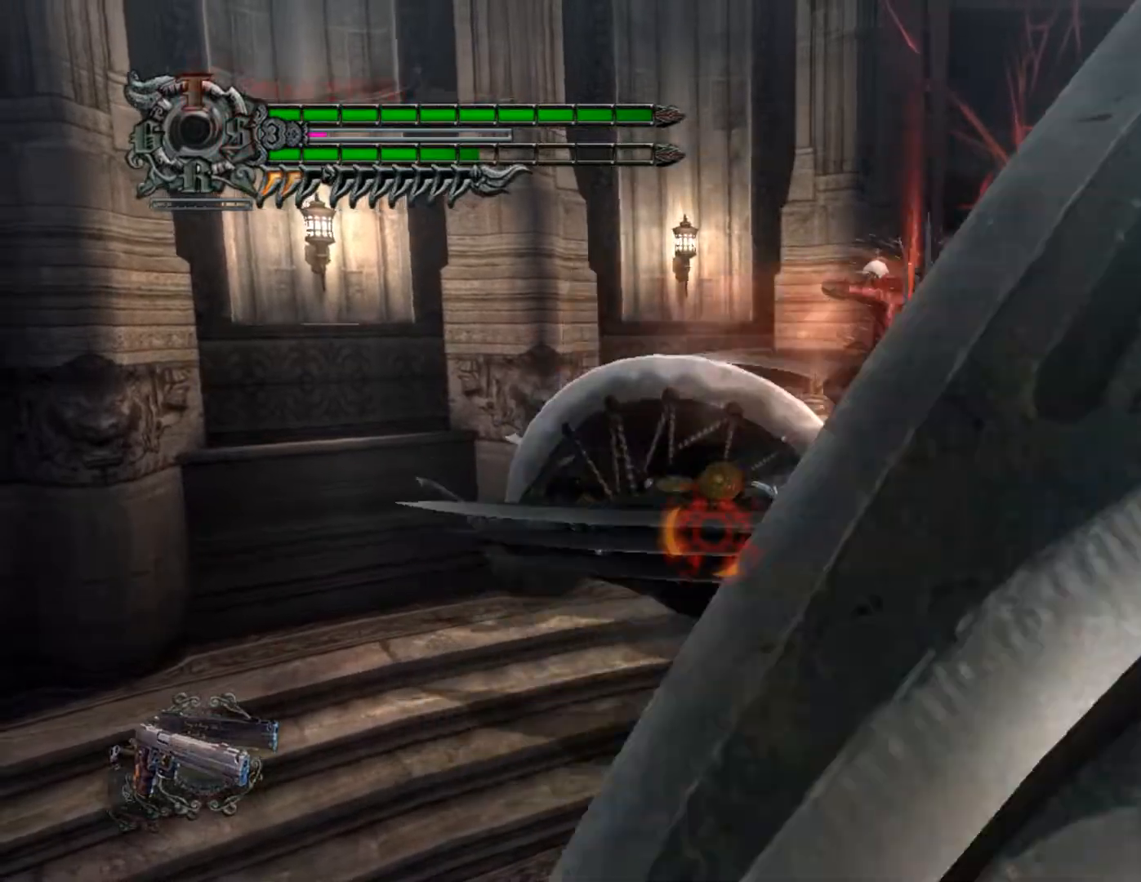
{"buttons": ["CIRCLE", "R1"], "left_stick": "center", "right_stick": "center", "events": [[83, "CIRCLE", "up"], [83, "DPAD_UP", "down"], [133, "CIRCLE", "down"], [167, "DPAD_UP", "up"], [234, "CIRCLE", "up"], [234, "DPAD_RIGHT", "down"], [284, "CROSS", "down"], [317, "CIRCLE", "down"], [317, "CROSS", "up"], [317, "DPAD_RIGHT", "up"], [384, "DPAD_UP", "down"], [400, "CIRCLE", "up"], [450, "CIRCLE", "down"], [484, "DPAD_UP", "up"]]}
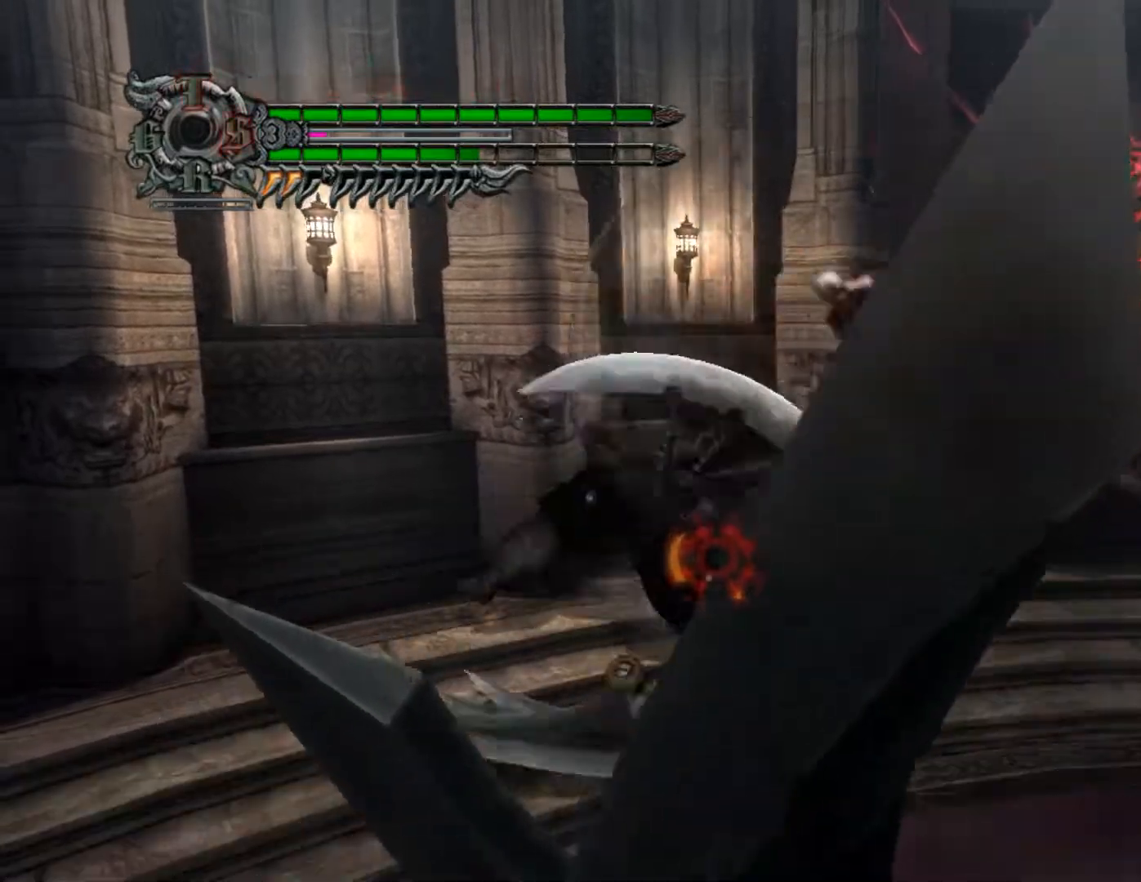
{"buttons": ["CIRCLE", "R1"], "left_stick": "center", "right_stick": "center", "events": [[51, "CIRCLE", "up"], [51, "DPAD_RIGHT", "down"], [101, "CROSS", "down"], [134, "CIRCLE", "down"], [134, "CROSS", "up"], [134, "DPAD_RIGHT", "up"], [201, "DPAD_UP", "down"], [217, "CIRCLE", "up"], [284, "CIRCLE", "down"], [317, "DPAD_UP", "up"], [384, "CIRCLE", "up"], [384, "DPAD_RIGHT", "down"], [434, "CROSS", "down"], [468, "CIRCLE", "down"], [468, "CROSS", "up"], [468, "DPAD_RIGHT", "up"]]}
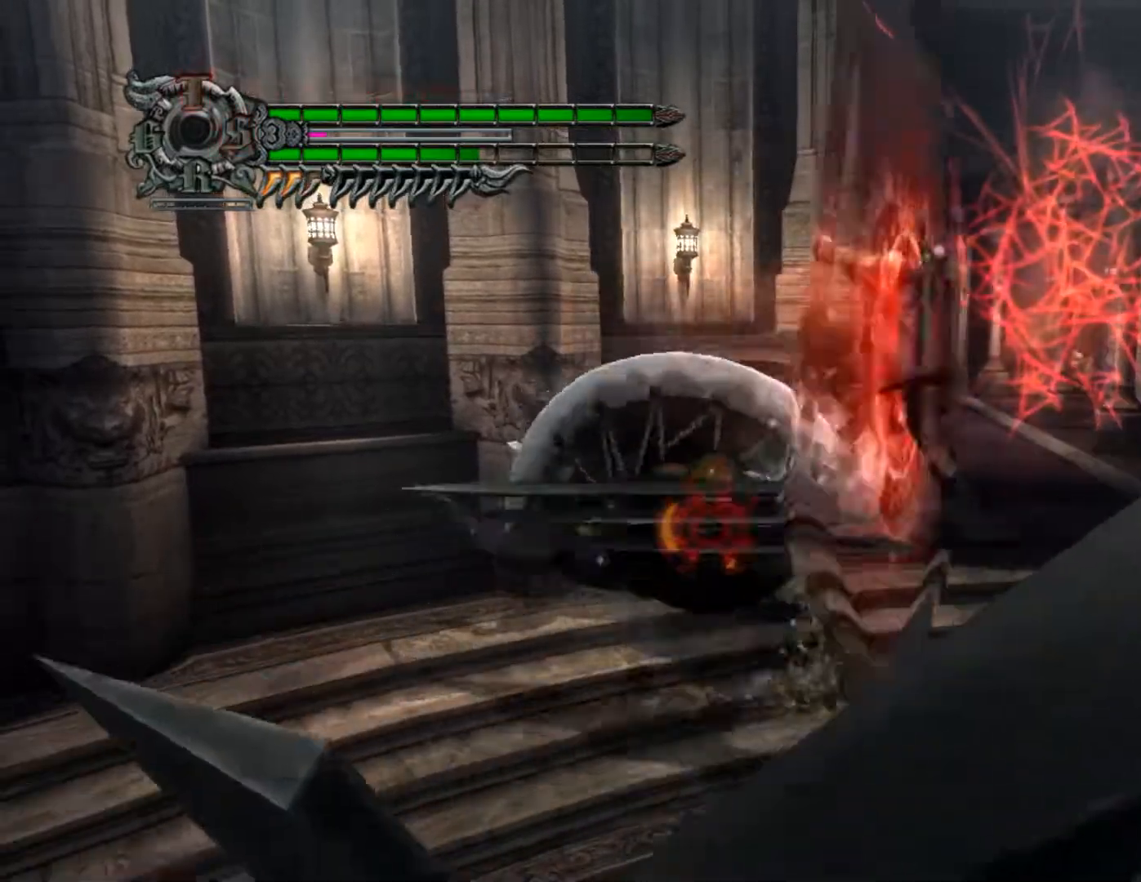
{"buttons": ["R1", "R2"], "left_stick": "center", "right_stick": "center", "events": [[50, "DPAD_UP", "down"], [67, "CIRCLE", "up"], [117, "CIRCLE", "down"], [134, "DPAD_UP", "up"], [167, "R1", "up"], [217, "CIRCLE", "up"], [217, "DPAD_RIGHT", "down"], [217, "R1", "down"], [251, "CROSS", "down"], [284, "DPAD_RIGHT", "up"], [301, "CIRCLE", "down"], [301, "CROSS", "up"], [334, "R2", "down"], [351, "CIRCLE", "up"], [417, "R2", "up"], [467, "R2", "down"]]}
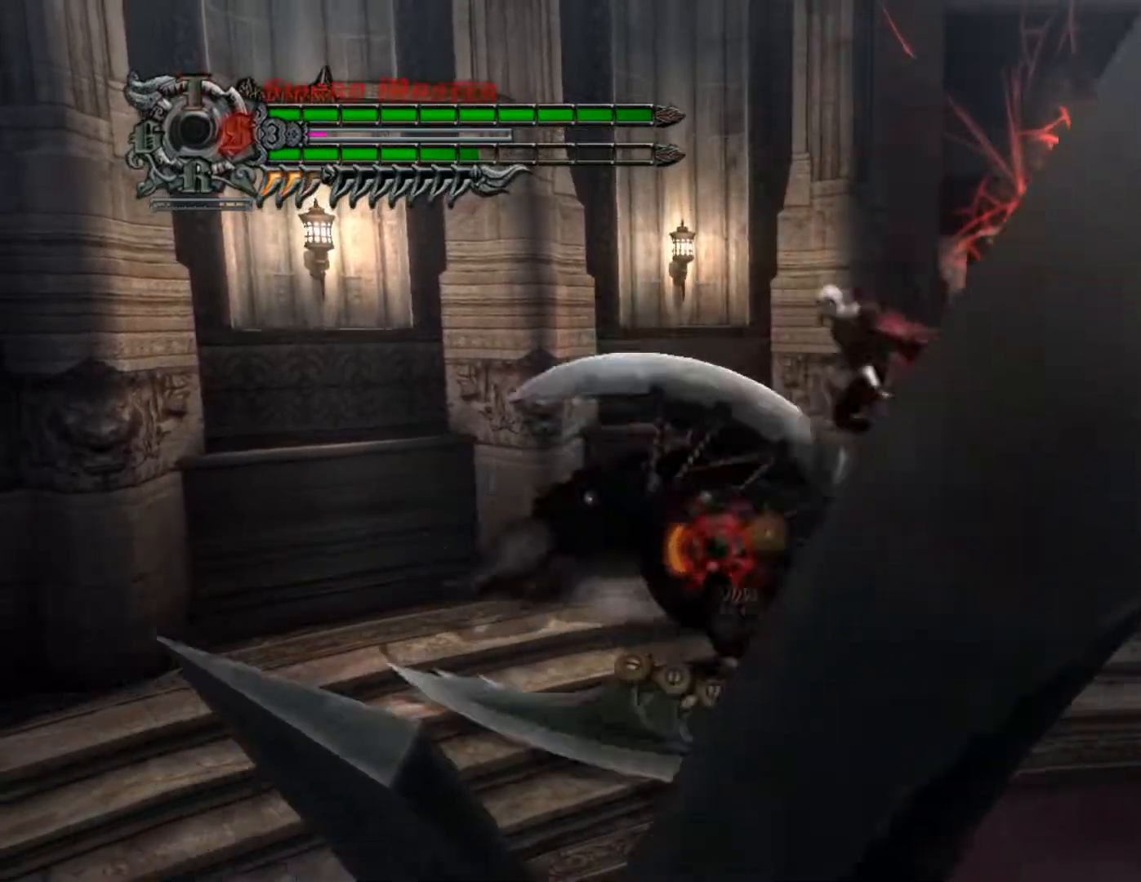
{"buttons": ["R1"], "left_stick": "center", "right_stick": "center", "events": [[33, "TRIANGLE", "down"], [50, "R2", "up"], [83, "R2", "down"], [117, "TRIANGLE", "up"], [150, "R2", "up"], [283, "DPAD_RIGHT", "down"], [317, "CROSS", "down"], [367, "CIRCLE", "down"], [367, "CROSS", "up"], [384, "DPAD_RIGHT", "up"], [484, "CIRCLE", "up"]]}
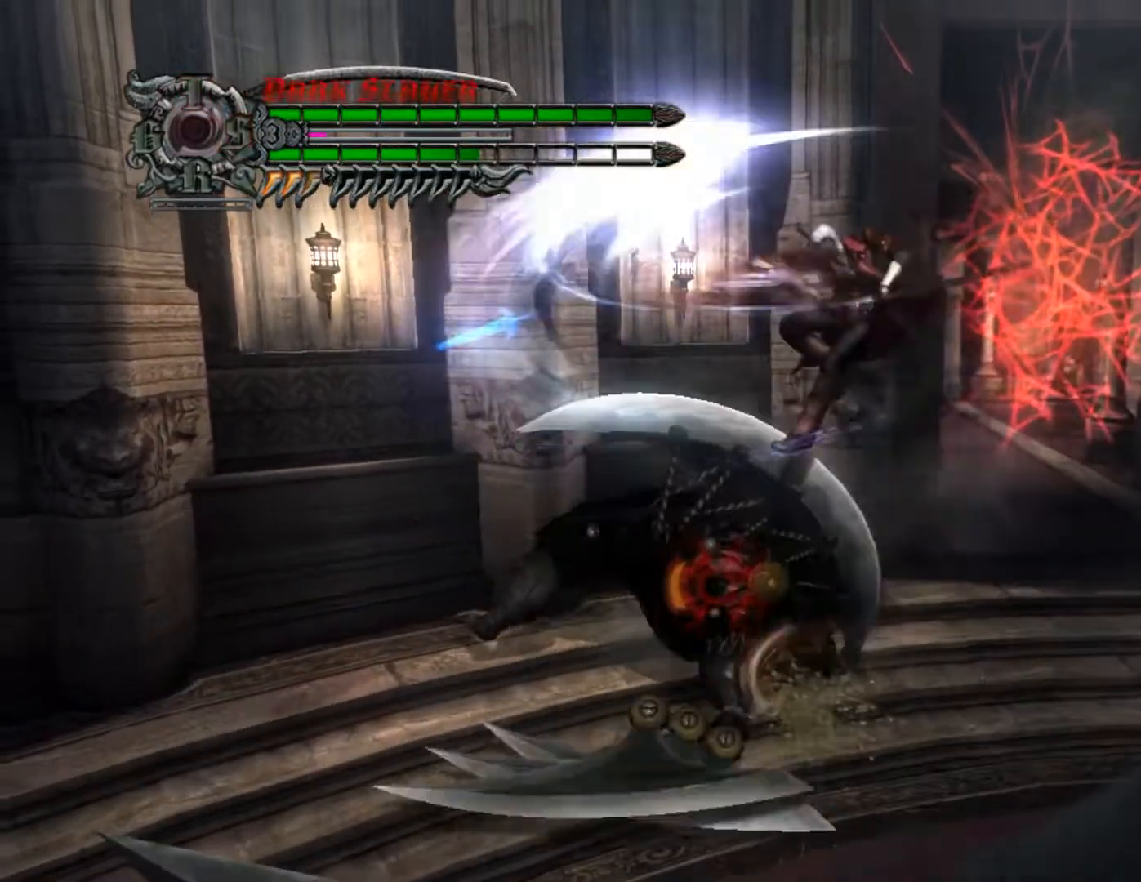
{"buttons": ["CIRCLE", "R1"], "left_stick": "center", "right_stick": "center", "events": [[67, "DPAD_RIGHT", "down"], [100, "CROSS", "down"], [134, "CIRCLE", "down"], [150, "CROSS", "up"], [150, "DPAD_RIGHT", "up"], [234, "CIRCLE", "up"], [234, "DPAD_UP", "down"], [317, "CIRCLE", "down"], [334, "DPAD_UP", "up"], [384, "CIRCLE", "up"], [401, "DPAD_RIGHT", "down"], [401, "R1", "up"], [417, "R1", "down"], [434, "CROSS", "down"], [484, "CIRCLE", "down"], [484, "CROSS", "up"], [484, "DPAD_RIGHT", "up"]]}
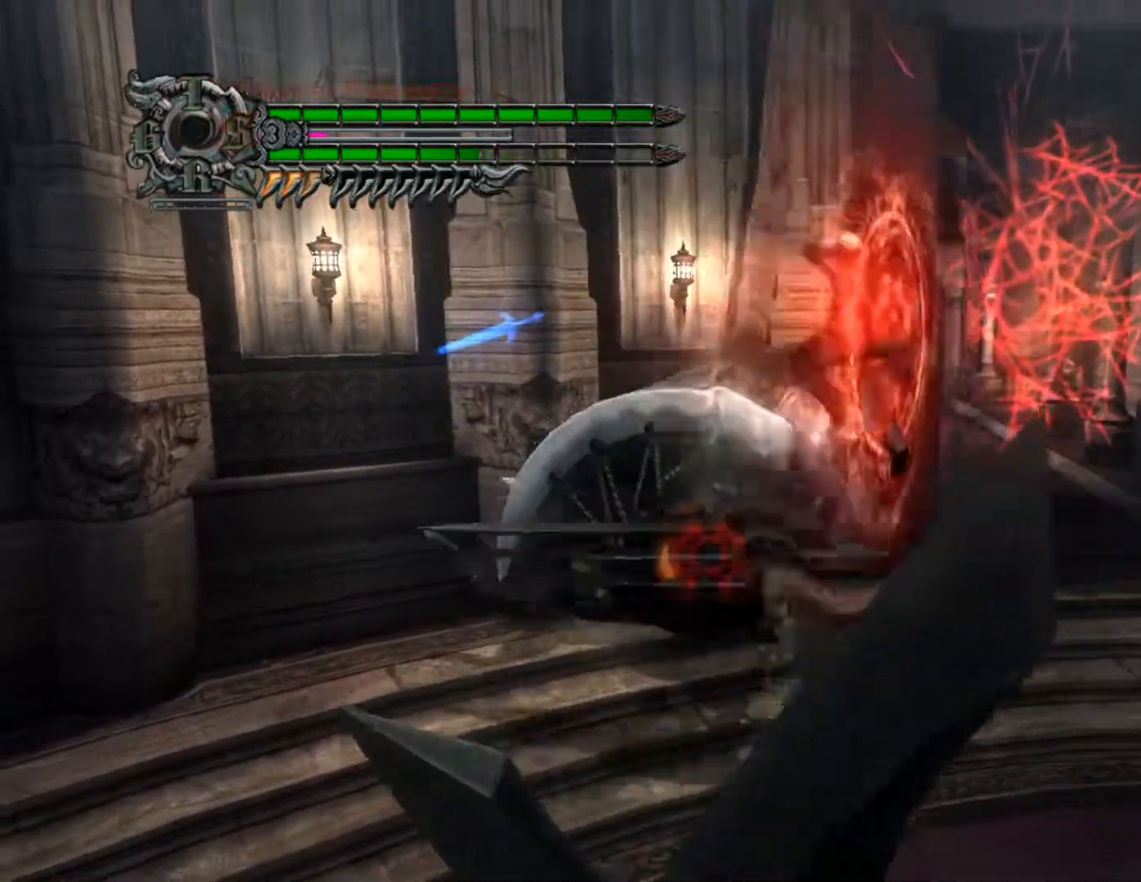
{"buttons": ["CROSS", "R1", "DPAD_RIGHT"], "left_stick": "center", "right_stick": "center", "events": [[33, "CIRCLE", "up"], [67, "L2", "down"], [233, "TRIANGLE", "down"], [267, "L2", "up"], [333, "TRIANGLE", "up"], [350, "L2", "down"], [450, "DPAD_RIGHT", "down"], [467, "CROSS", "down"], [467, "L2", "up"]]}
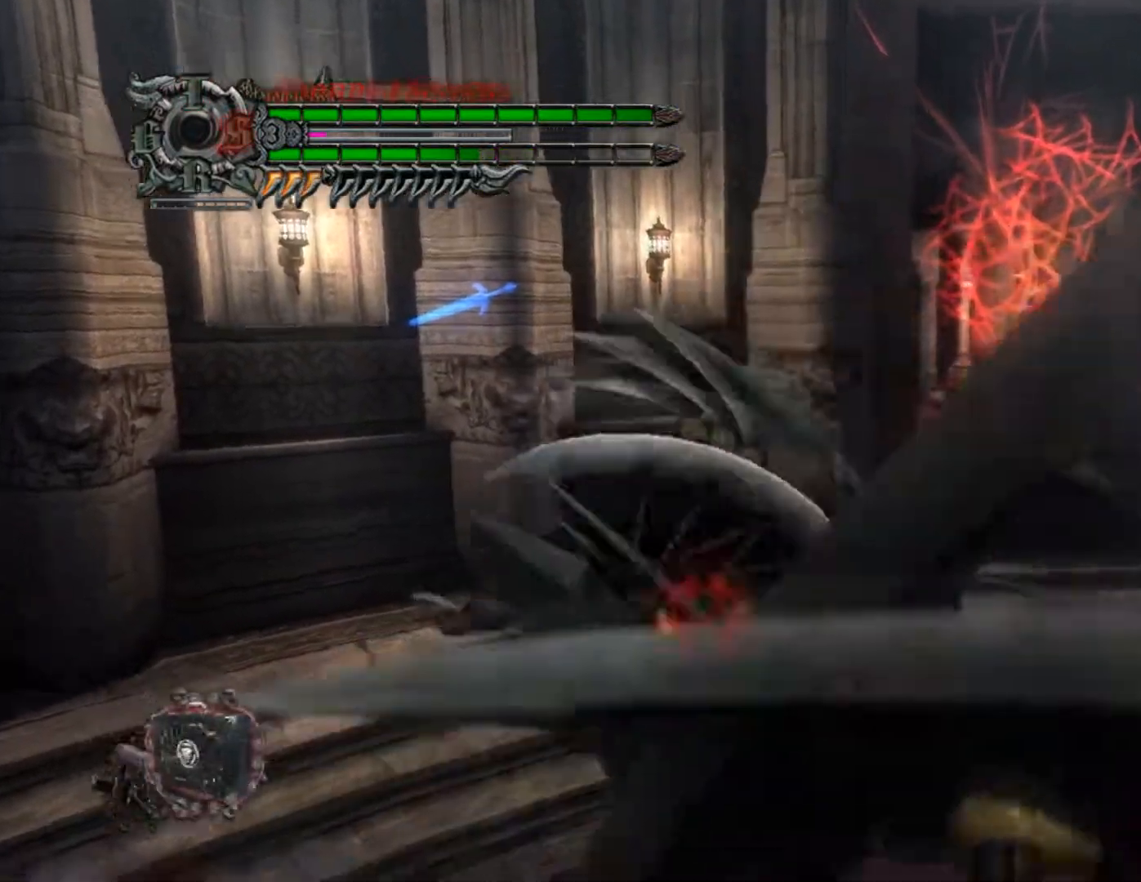
{"buttons": [], "left_stick": "center", "right_stick": "center", "events": [[34, "CIRCLE", "down"], [34, "CROSS", "up"], [50, "DPAD_RIGHT", "up"], [150, "CIRCLE", "up"], [267, "R1", "up"], [317, "CIRCLE", "down"], [384, "CIRCLE", "up"]]}
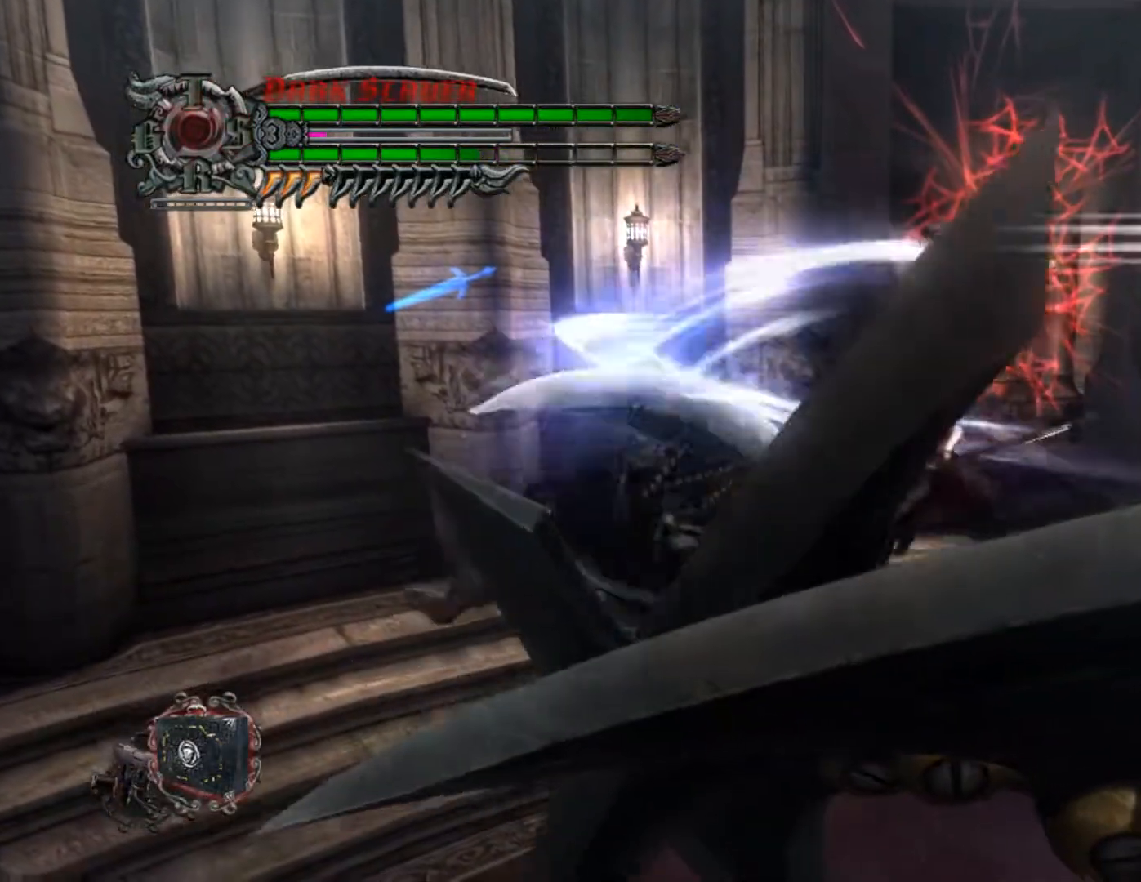
{"buttons": ["TRIANGLE", "R1"], "left_stick": "right", "right_stick": "center", "events": [[17, "CIRCLE", "down"], [100, "CIRCLE", "up"], [233, "L2", "down"], [333, "L2", "up"], [400, "R1", "down"], [400, "left_stick", "right"], [417, "TRIANGLE", "down"]]}
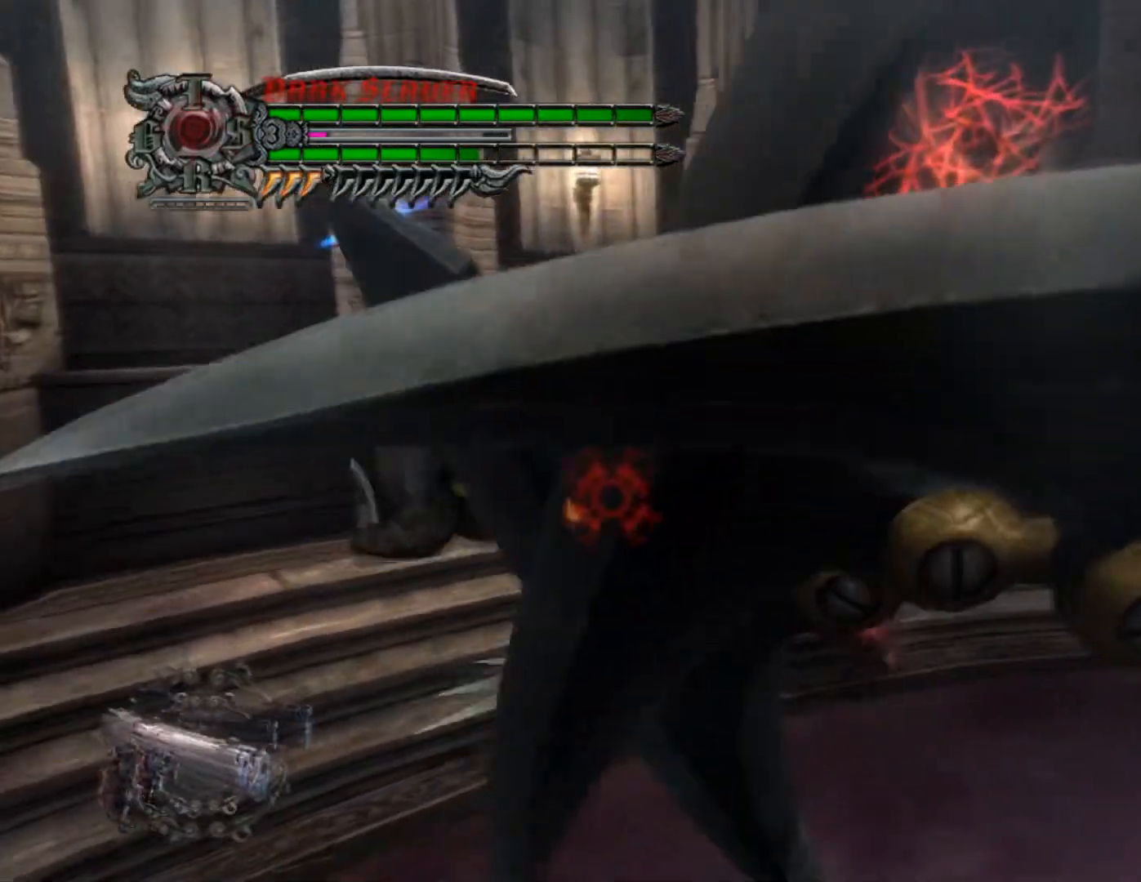
{"buttons": ["CIRCLE", "R1"], "left_stick": "center", "right_stick": "center", "events": [[67, "left_stick", "center"], [301, "DPAD_RIGHT", "down"], [334, "TRIANGLE", "up"], [401, "DPAD_RIGHT", "up"], [434, "CIRCLE", "down"]]}
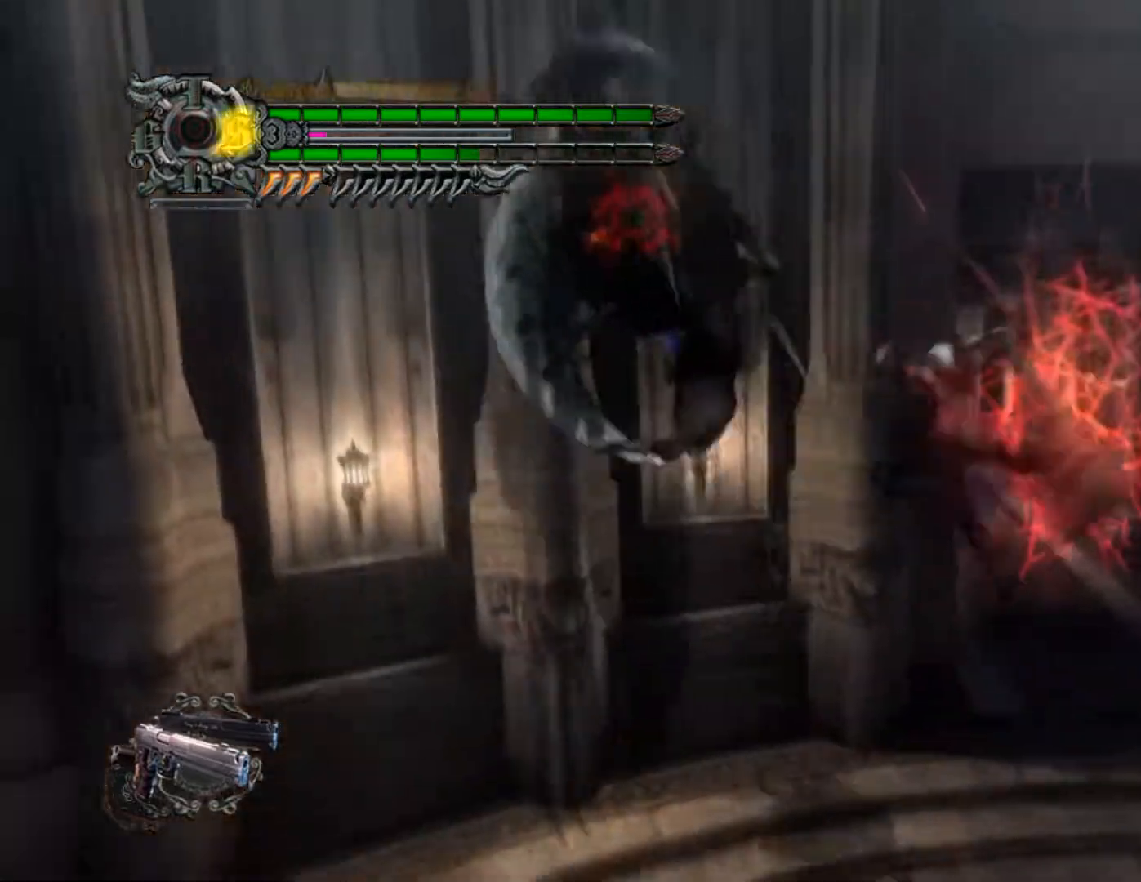
{"buttons": ["R1"], "left_stick": "center", "right_stick": "down-right", "events": [[17, "CIRCLE", "up"], [33, "R2", "down"], [117, "R2", "up"], [183, "R2", "down"], [200, "left_stick", "right"], [250, "R2", "up"], [250, "TRIANGLE", "down"], [350, "left_stick", "center"], [367, "R2", "down"], [384, "TRIANGLE", "up"], [400, "R1", "up"], [417, "DPAD_UP", "down"], [450, "R1", "down"], [450, "right_stick", "down-right"], [467, "DPAD_UP", "up"], [467, "R2", "up"]]}
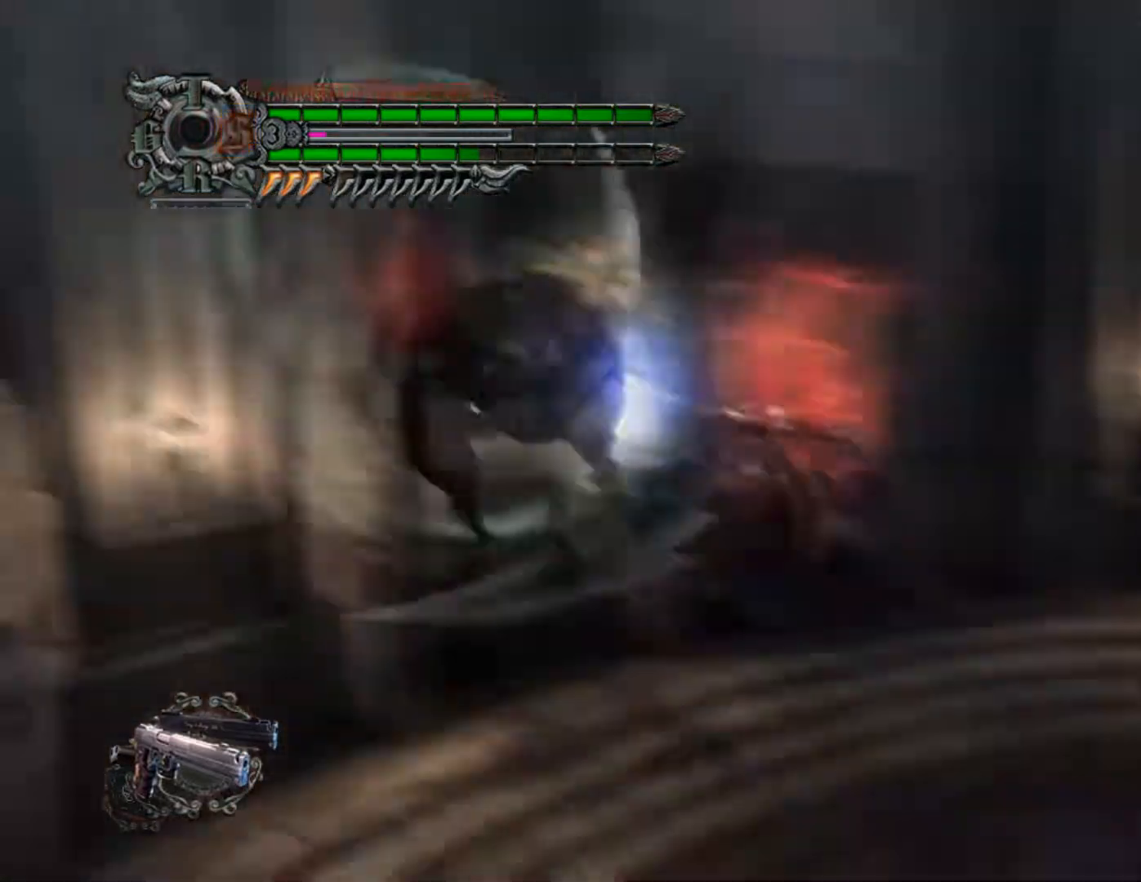
{"buttons": ["SQUARE"], "left_stick": "center", "right_stick": "center", "events": [[67, "right_stick", "center"], [84, "left_stick", "left"], [100, "CIRCLE", "down"], [217, "CIRCLE", "up"], [234, "left_stick", "center"], [417, "R1", "up"], [434, "SQUARE", "down"]]}
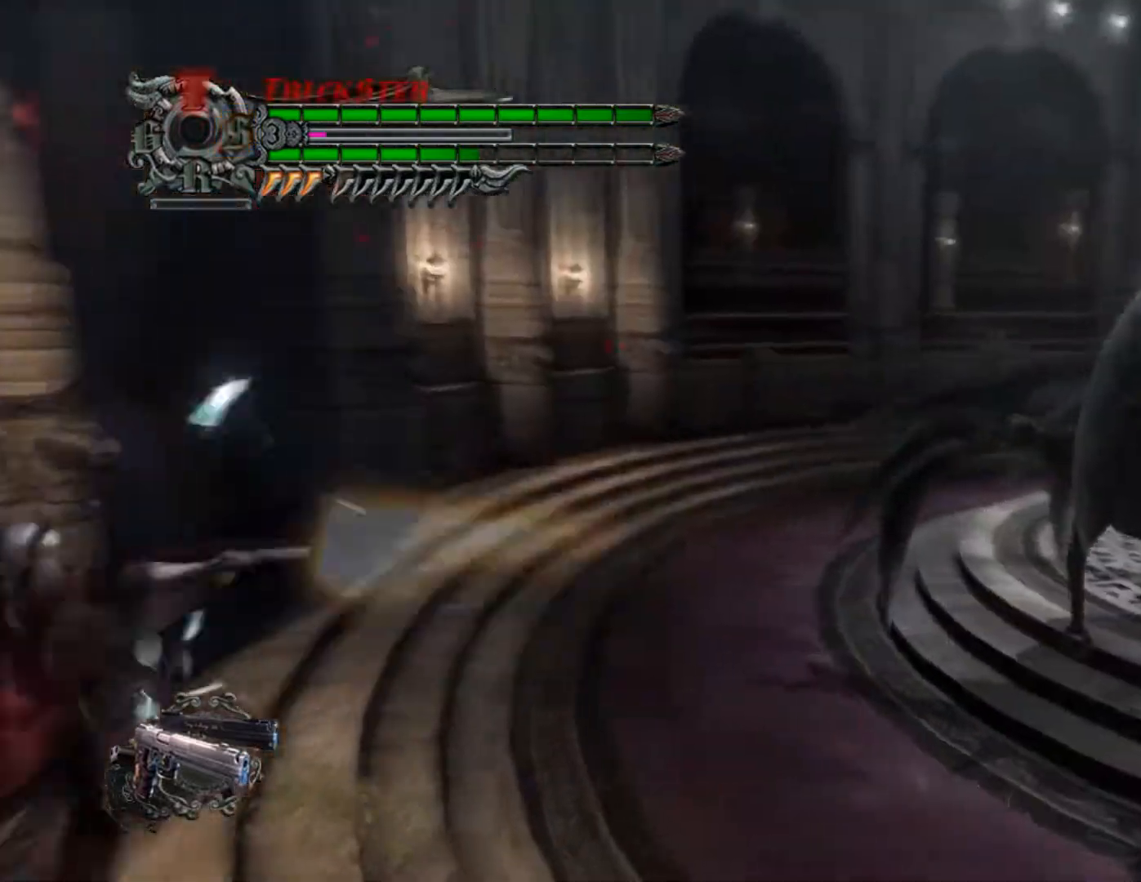
{"buttons": ["TRIANGLE", "R1"], "left_stick": "center", "right_stick": "center", "events": [[33, "SQUARE", "up"], [50, "DPAD_LEFT", "down"], [117, "DPAD_LEFT", "up"], [183, "left_stick", "right"], [217, "R1", "down"], [233, "TRIANGLE", "down"], [283, "left_stick", "up-right"], [417, "left_stick", "center"]]}
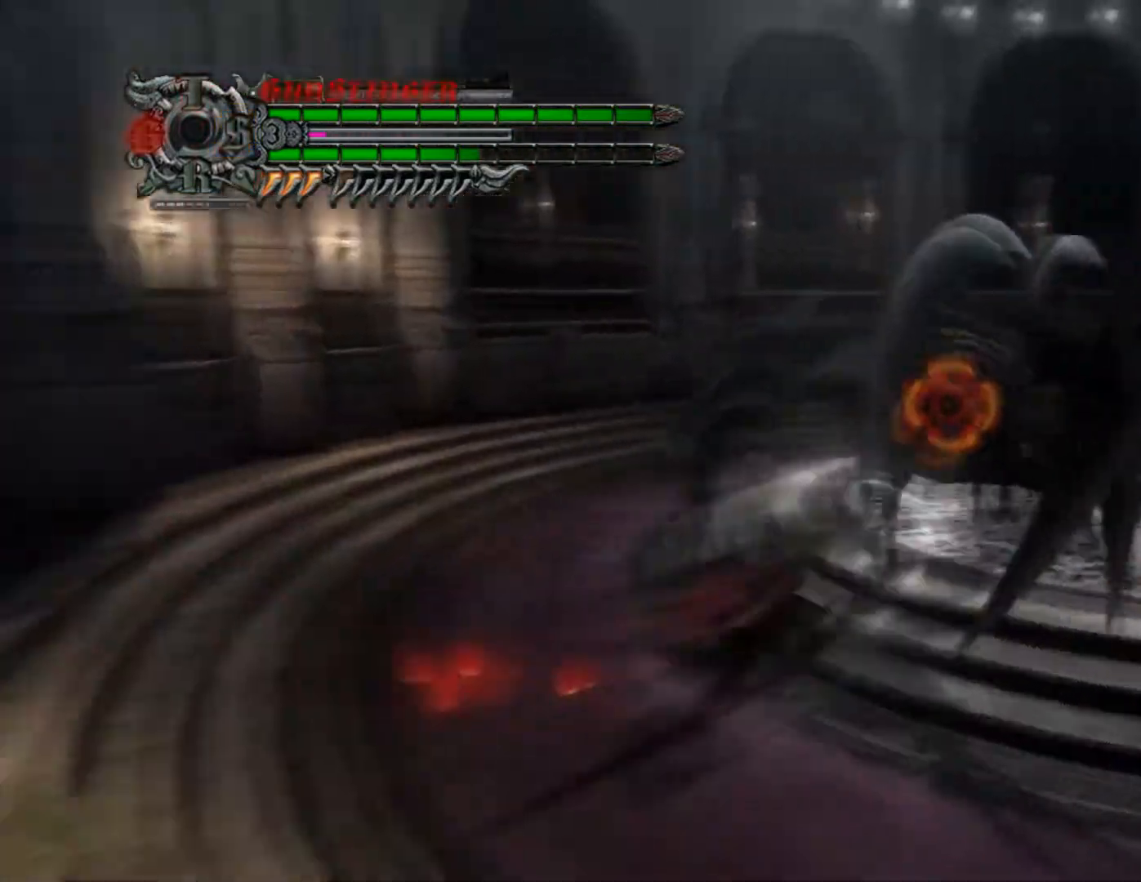
{"buttons": ["TRIANGLE", "R1"], "left_stick": "down-left", "right_stick": "center", "events": [[84, "DPAD_DOWN", "down"], [117, "TRIANGLE", "up"], [167, "CIRCLE", "down"], [184, "DPAD_DOWN", "up"], [217, "DPAD_DOWN", "down"], [251, "CIRCLE", "up"], [267, "CIRCLE", "down"], [317, "DPAD_DOWN", "up"], [367, "CIRCLE", "up"], [417, "left_stick", "down-left"], [484, "TRIANGLE", "down"]]}
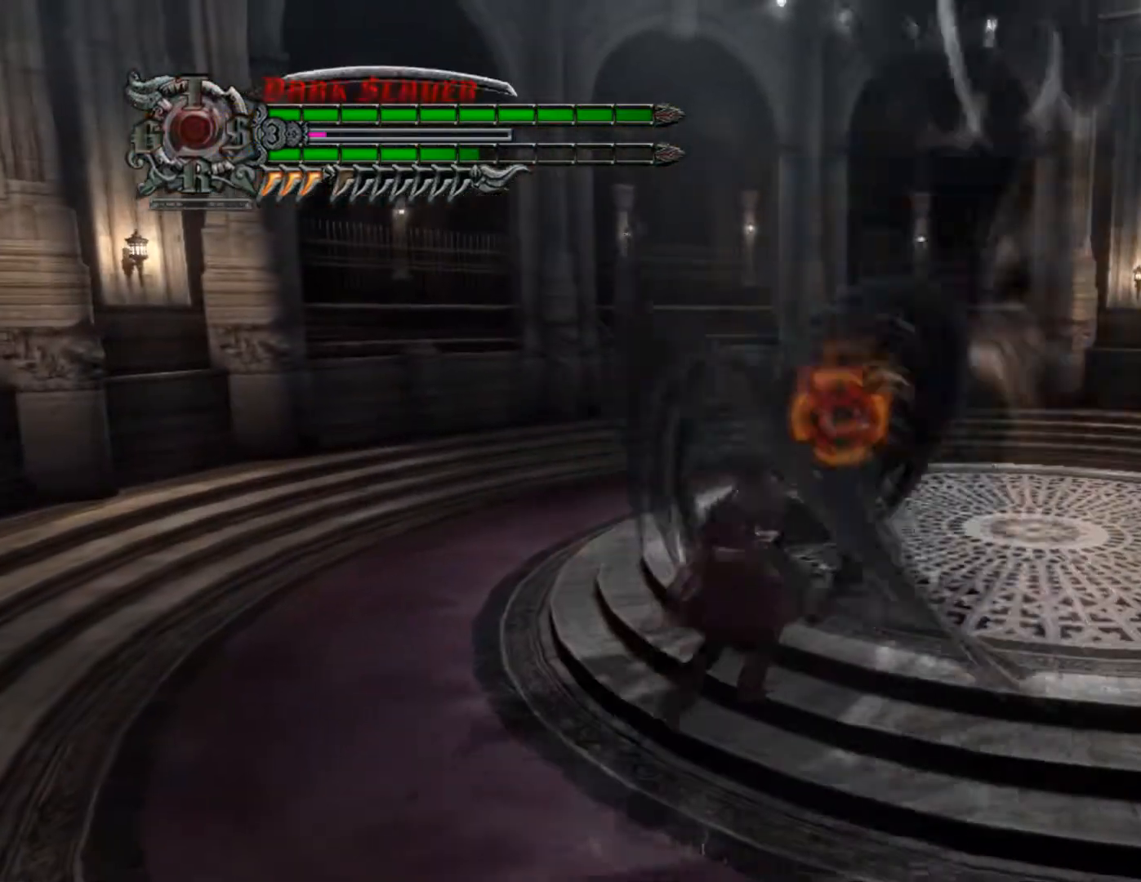
{"buttons": ["R1"], "left_stick": "down-left", "right_stick": "center", "events": [[100, "R2", "down"], [100, "TRIANGLE", "up"], [100, "left_stick", "center"], [117, "R1", "up"], [167, "L1", "down"], [167, "R1", "down"], [233, "R1", "up"], [267, "L1", "up"], [333, "R1", "down"], [333, "R2", "up"], [384, "CROSS", "down"], [417, "left_stick", "down-left"], [500, "CROSS", "up"]]}
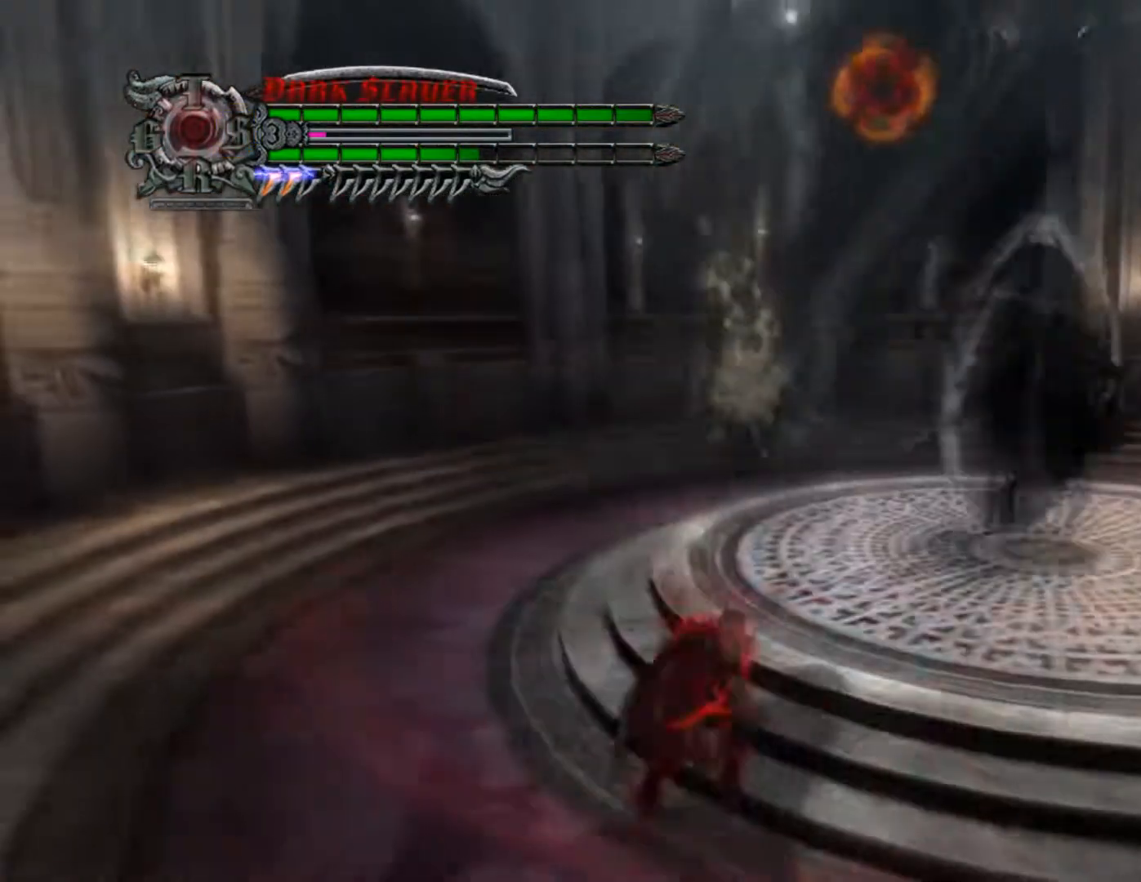
{"buttons": ["CIRCLE", "R1"], "left_stick": "up-right", "right_stick": "center", "events": [[34, "TRIANGLE", "down"], [117, "left_stick", "center"], [134, "TRIANGLE", "up"], [150, "R2", "down"], [184, "DPAD_UP", "down"], [184, "R1", "up"], [201, "R1", "down"], [251, "R2", "up"], [267, "right_stick", "up-left"], [301, "DPAD_UP", "up"], [401, "right_stick", "center"], [417, "left_stick", "up-right"], [434, "CIRCLE", "down"]]}
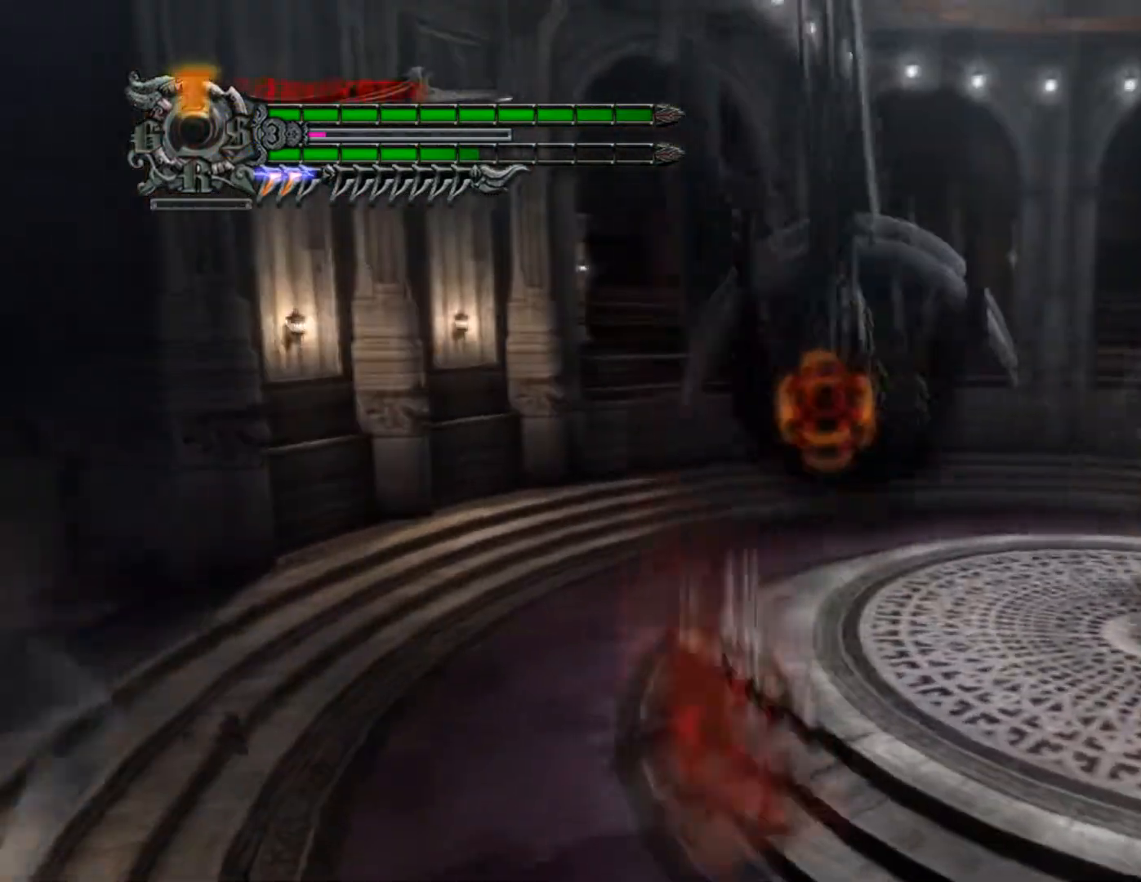
{"buttons": ["CIRCLE"], "left_stick": "center", "right_stick": "center", "events": [[50, "CIRCLE", "up"], [67, "left_stick", "center"], [167, "R1", "up"], [183, "SQUARE", "down"], [267, "DPAD_LEFT", "down"], [317, "SQUARE", "up"], [367, "CIRCLE", "down"], [400, "DPAD_LEFT", "up"]]}
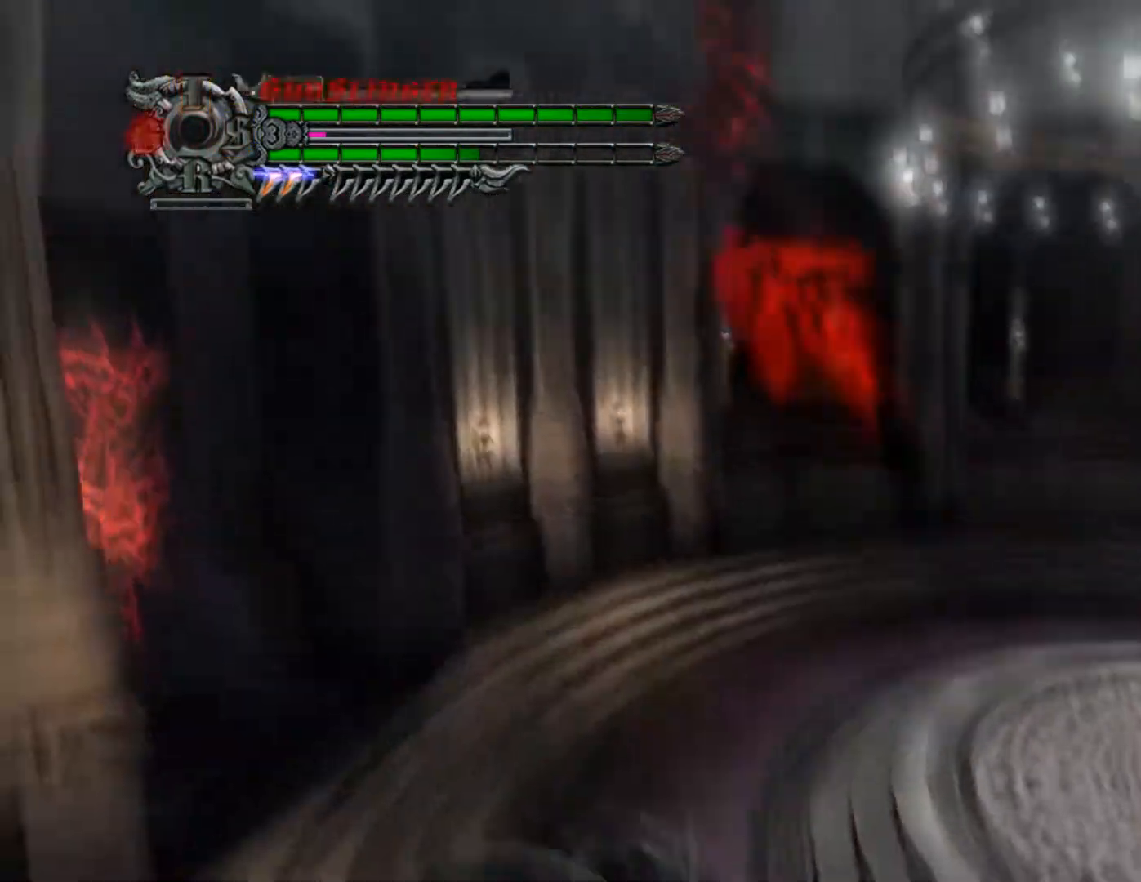
{"buttons": ["R1", "DPAD_UP"], "left_stick": "center", "right_stick": "center", "events": [[351, "CIRCLE", "up"], [401, "R1", "down"], [417, "DPAD_UP", "down"], [434, "SQUARE", "down"], [501, "SQUARE", "up"]]}
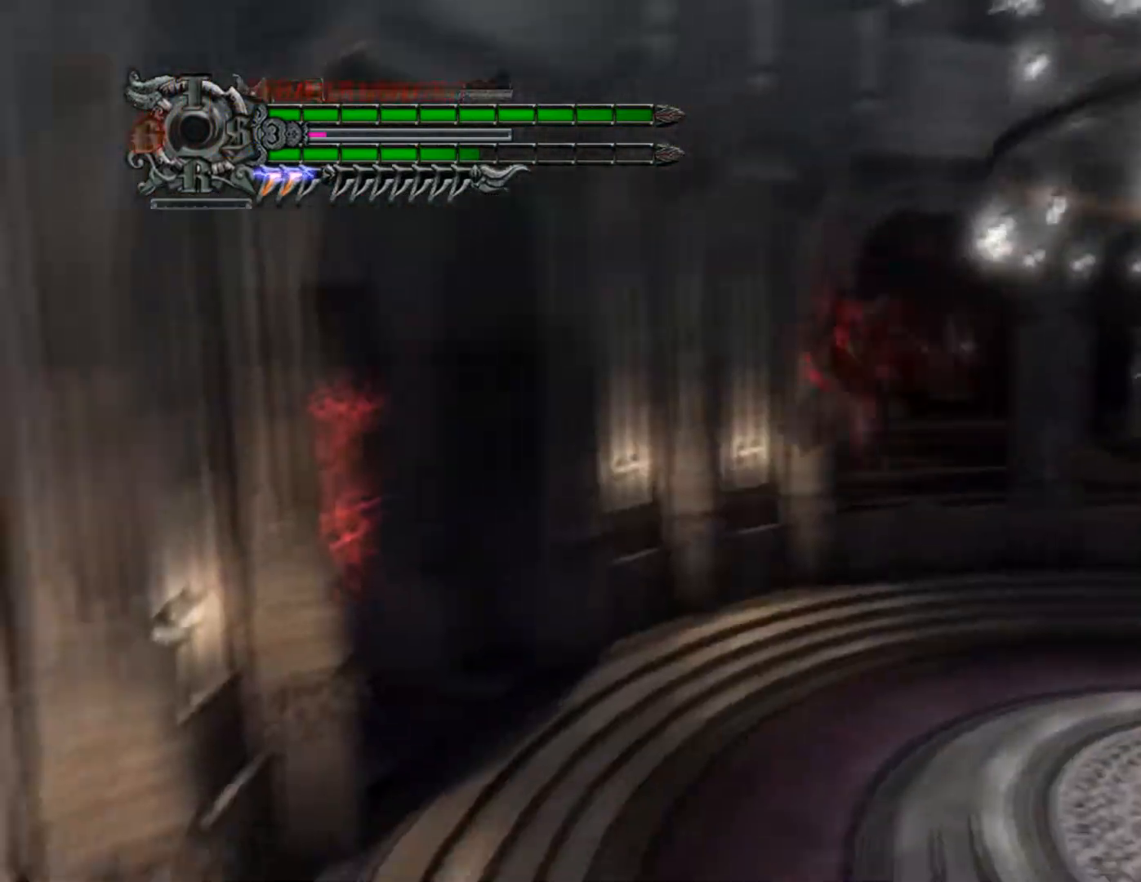
{"buttons": ["L2", "DPAD_RIGHT"], "left_stick": "center", "right_stick": "center", "events": [[16, "SQUARE", "down"], [33, "DPAD_UP", "up"], [100, "SQUARE", "up"], [117, "left_stick", "down-left"], [150, "CIRCLE", "down"], [267, "CIRCLE", "up"], [267, "left_stick", "center"], [317, "L2", "down"], [350, "R1", "up"], [400, "L2", "up"], [434, "L2", "down"], [500, "DPAD_RIGHT", "down"]]}
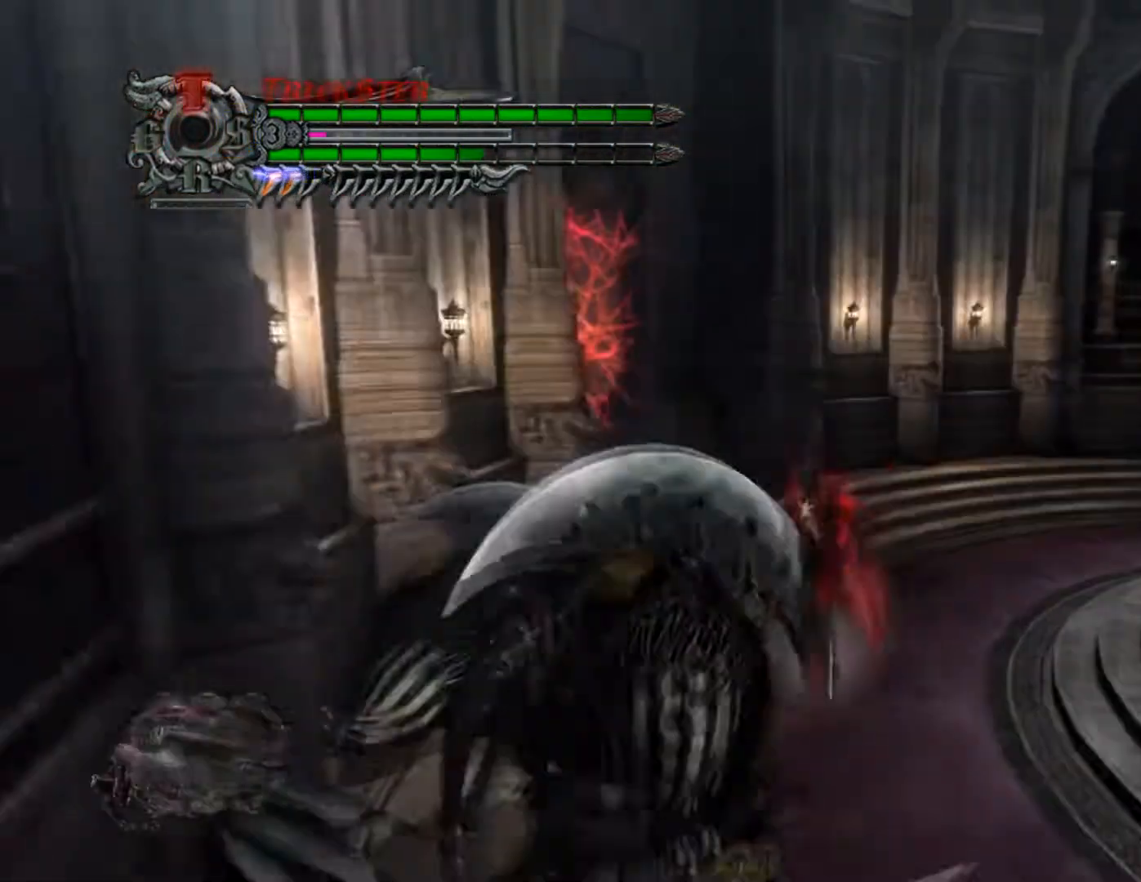
{"buttons": ["CIRCLE"], "left_stick": "center", "right_stick": "center", "events": [[17, "CROSS", "down"], [50, "L2", "up"], [67, "CIRCLE", "down"], [100, "CROSS", "up"], [117, "DPAD_RIGHT", "up"], [201, "CIRCLE", "up"], [201, "DPAD_UP", "down"], [267, "CIRCLE", "down"], [301, "DPAD_UP", "up"], [367, "CIRCLE", "up"], [367, "DPAD_RIGHT", "down"], [417, "CROSS", "down"], [451, "CIRCLE", "down"], [467, "CROSS", "up"], [467, "DPAD_RIGHT", "up"]]}
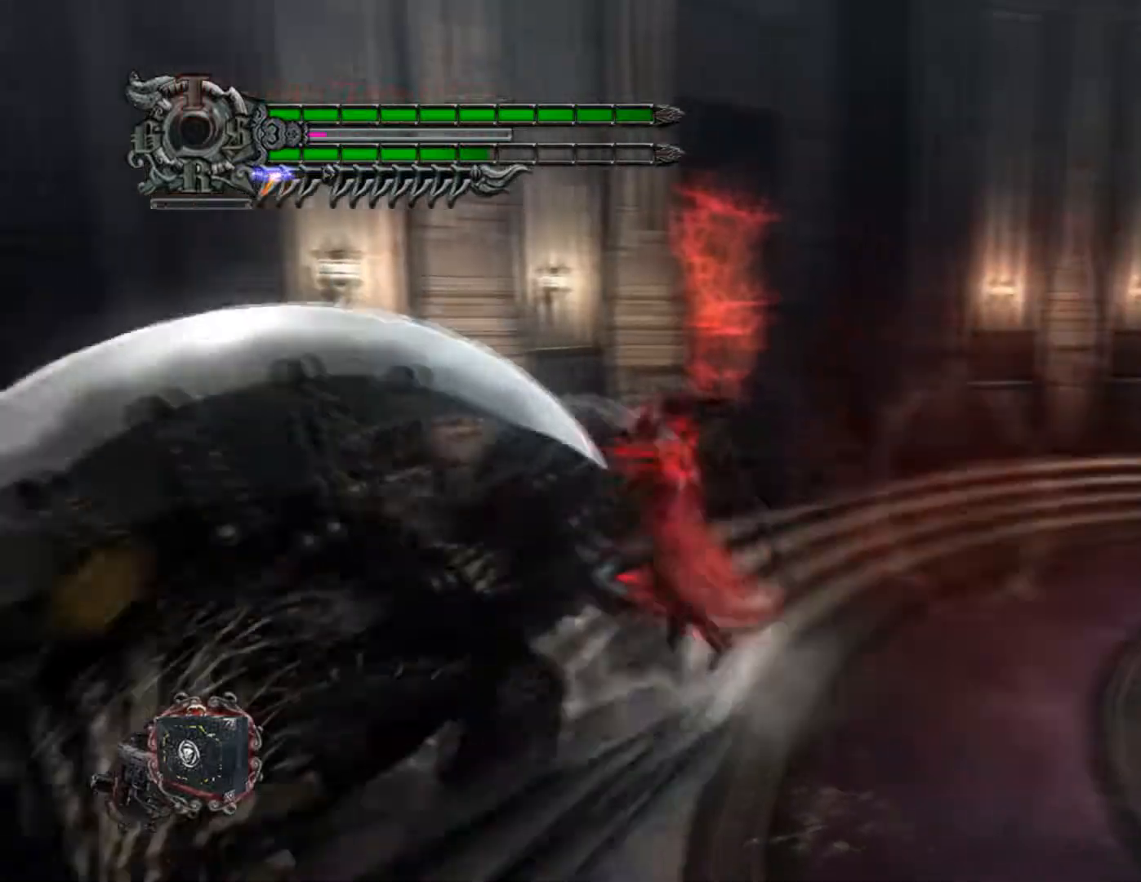
{"buttons": [], "left_stick": "down-left", "right_stick": "center", "events": [[50, "CIRCLE", "up"], [167, "SQUARE", "down"], [267, "L2", "down"], [267, "SQUARE", "up"], [384, "L2", "up"], [434, "left_stick", "down-left"]]}
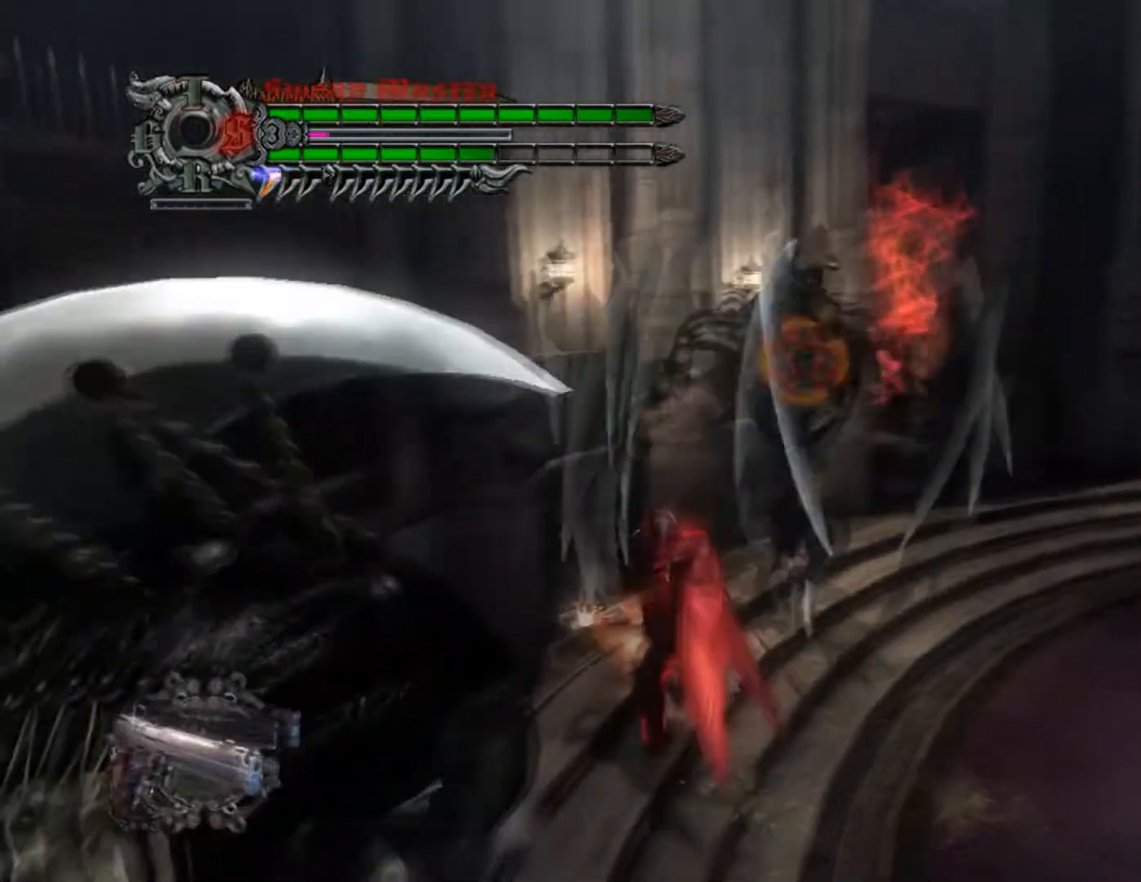
{"buttons": ["R1", "DPAD_RIGHT"], "left_stick": "center", "right_stick": "center", "events": [[17, "R1", "down"], [50, "TRIANGLE", "down"], [184, "left_stick", "center"], [451, "TRIANGLE", "up"], [501, "DPAD_RIGHT", "down"]]}
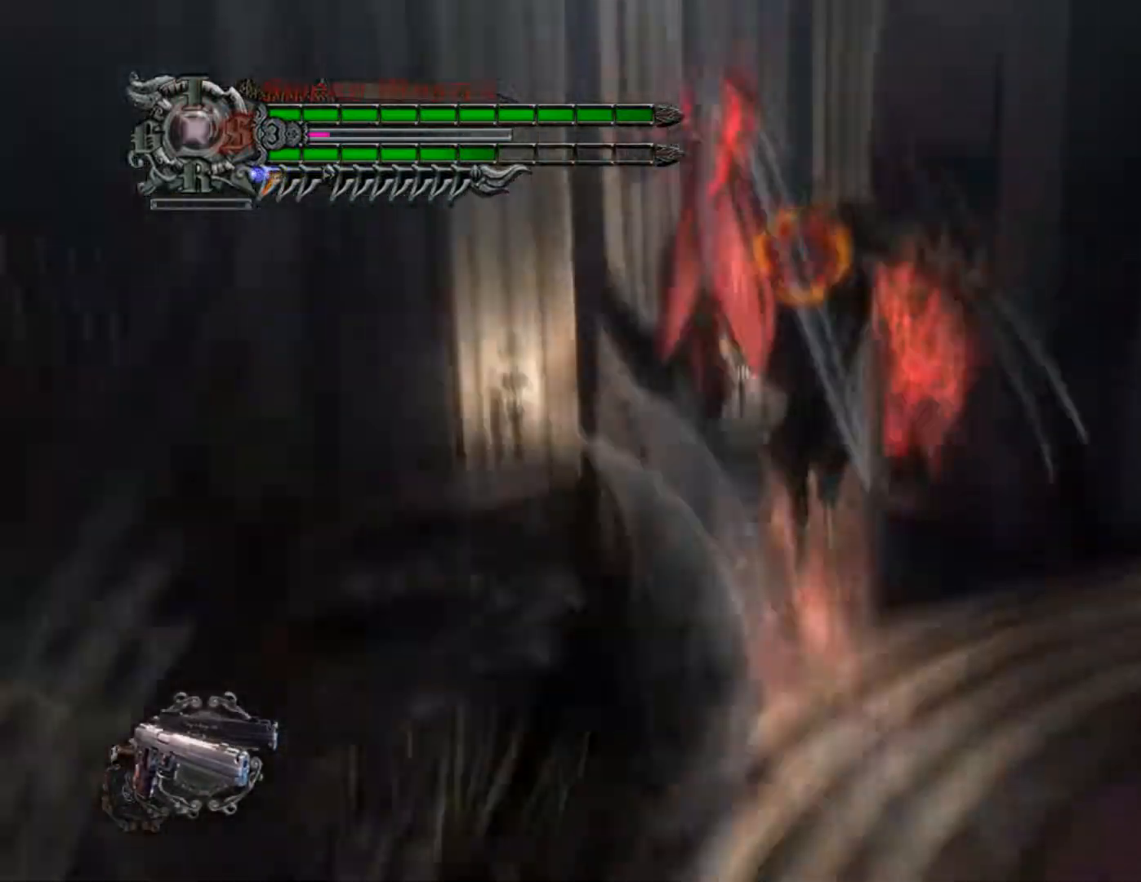
{"buttons": [], "left_stick": "center", "right_stick": "center", "events": [[67, "CIRCLE", "down"], [117, "DPAD_RIGHT", "up"], [167, "CIRCLE", "up"], [267, "R1", "up"], [333, "DPAD_UP", "down"], [384, "CIRCLE", "down"], [450, "DPAD_UP", "up"], [484, "CIRCLE", "up"]]}
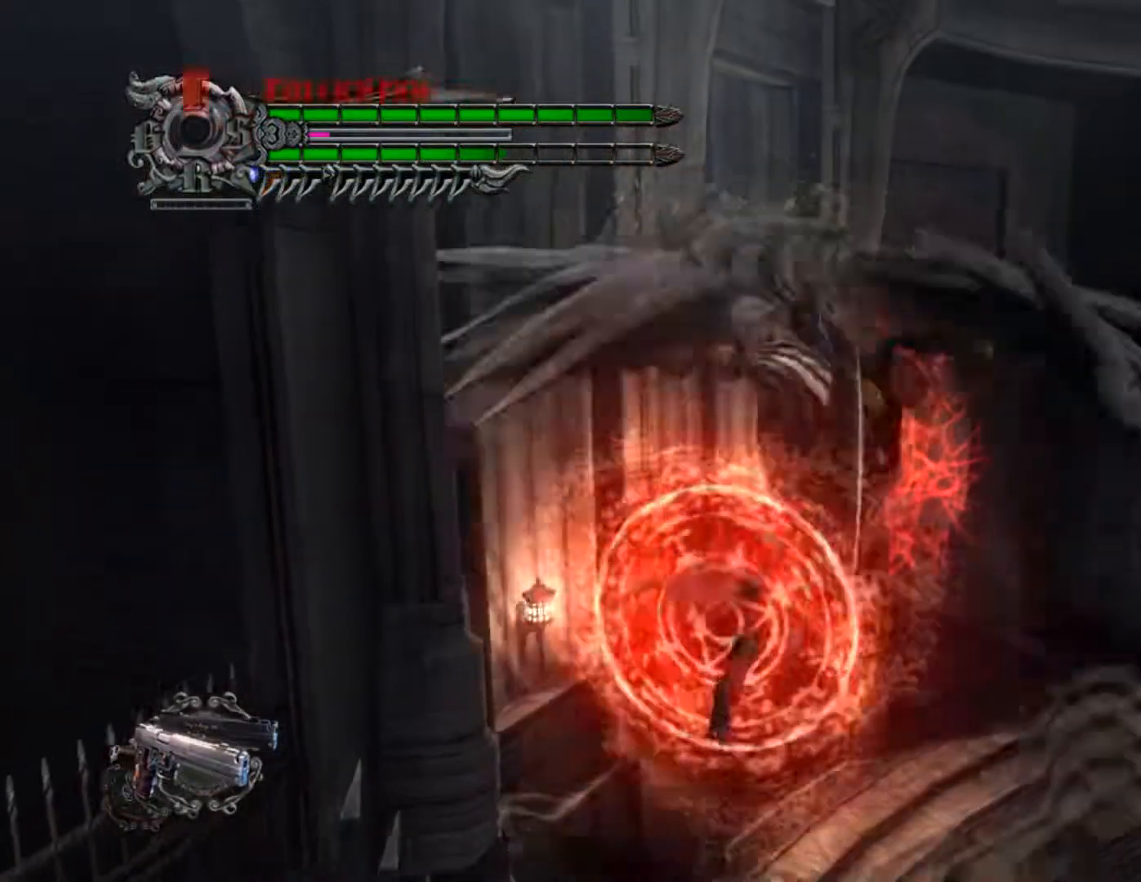
{"buttons": ["R1", "R2"], "left_stick": "center", "right_stick": "center", "events": [[17, "DPAD_RIGHT", "down"], [50, "CROSS", "down"], [100, "CIRCLE", "down"], [134, "CROSS", "up"], [134, "DPAD_RIGHT", "up"], [201, "CIRCLE", "up"], [201, "R2", "down"], [351, "R1", "down"], [384, "R2", "up"], [384, "TRIANGLE", "down"], [451, "R2", "down"], [501, "TRIANGLE", "up"]]}
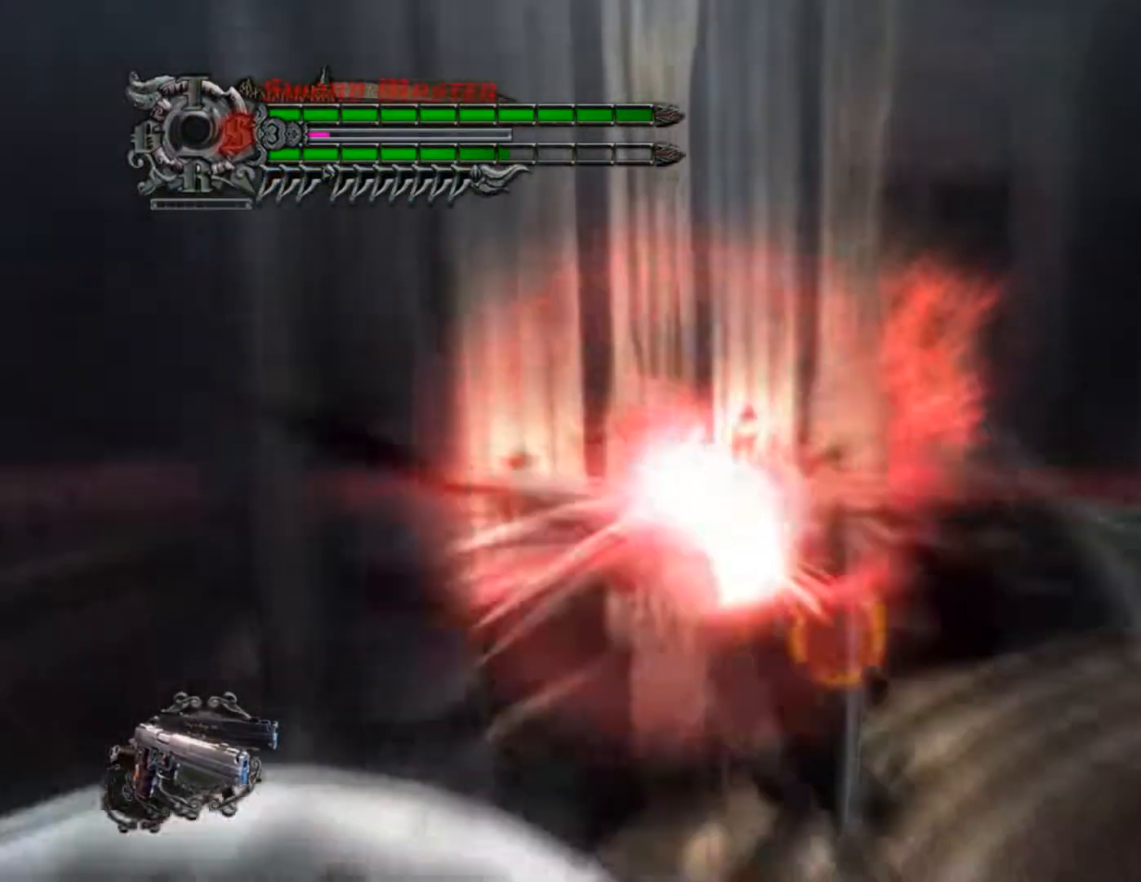
{"buttons": ["CIRCLE", "R1"], "left_stick": "center", "right_stick": "center", "events": [[33, "R2", "up"], [67, "R2", "down"], [150, "R2", "up"], [167, "DPAD_RIGHT", "down"], [183, "CROSS", "down"], [250, "CIRCLE", "down"], [267, "CROSS", "up"], [283, "DPAD_RIGHT", "up"], [367, "CIRCLE", "up"], [450, "CIRCLE", "down"]]}